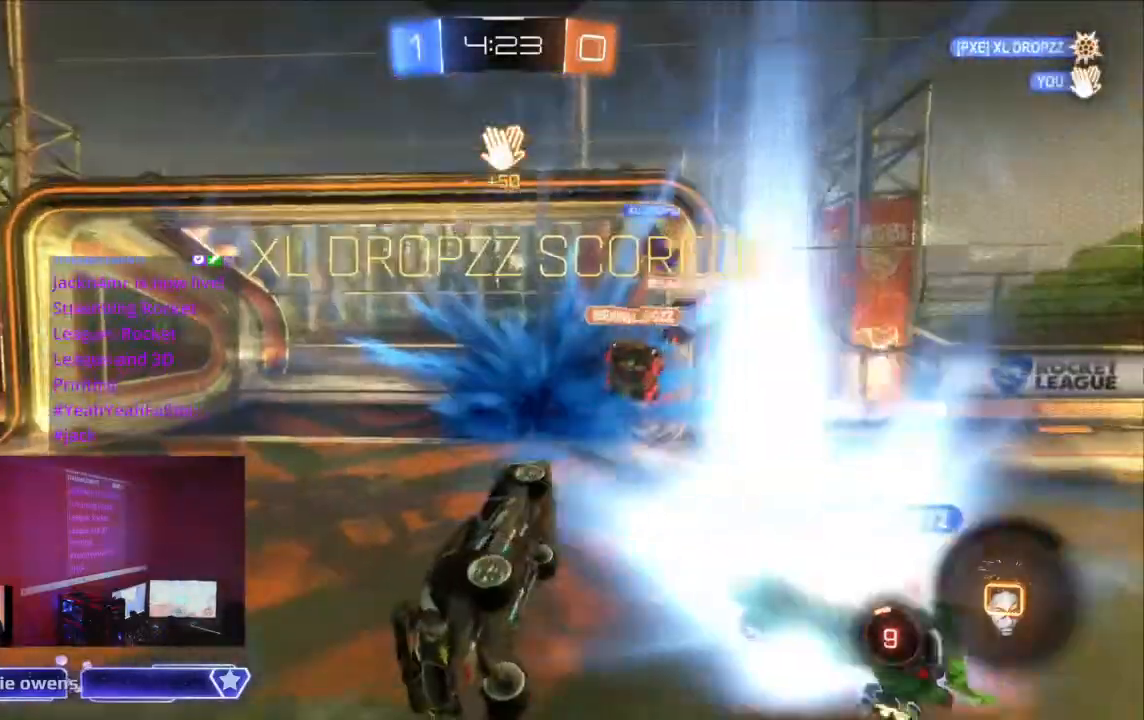
Gameplay with a controller (Xbox layout); each line is a JSON object with the inputs held at the frame after it. "events" lists button and stick changes between this image and that frame as [ms after this image, input, new state], when the widget could be followed in between. Not read: L2 L3 R3.
{"buttons": [], "left_stick": "center", "right_stick": "center", "events": []}
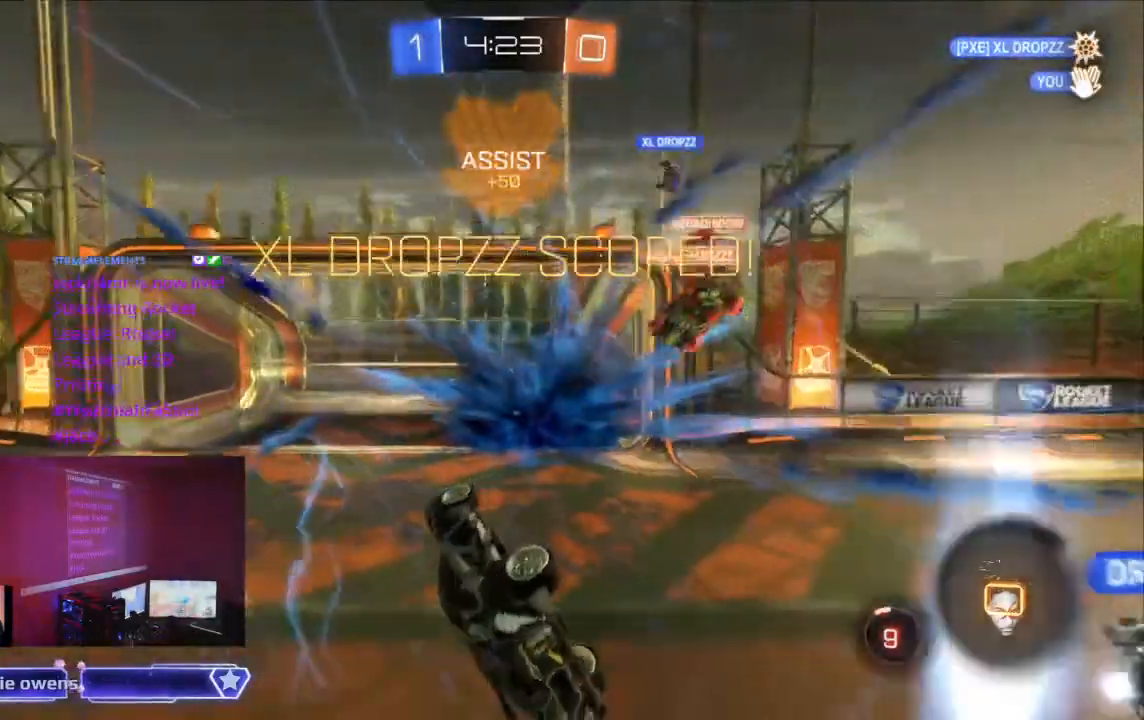
{"buttons": ["L1"], "left_stick": "center", "right_stick": "center", "events": [[467, "DPAD_DOWN", "down"], [467, "L1", "down"], [500, "DPAD_DOWN", "up"]]}
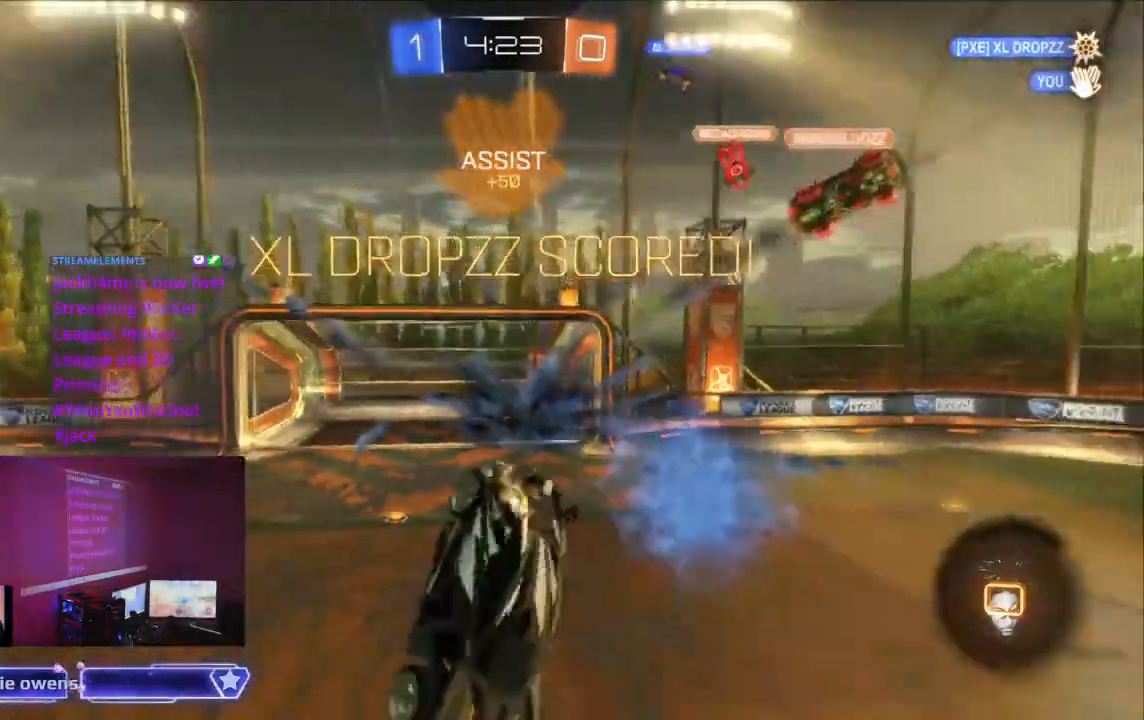
{"buttons": [], "left_stick": "center", "right_stick": "center", "events": [[133, "L1", "up"], [400, "A", "down"], [467, "A", "up"]]}
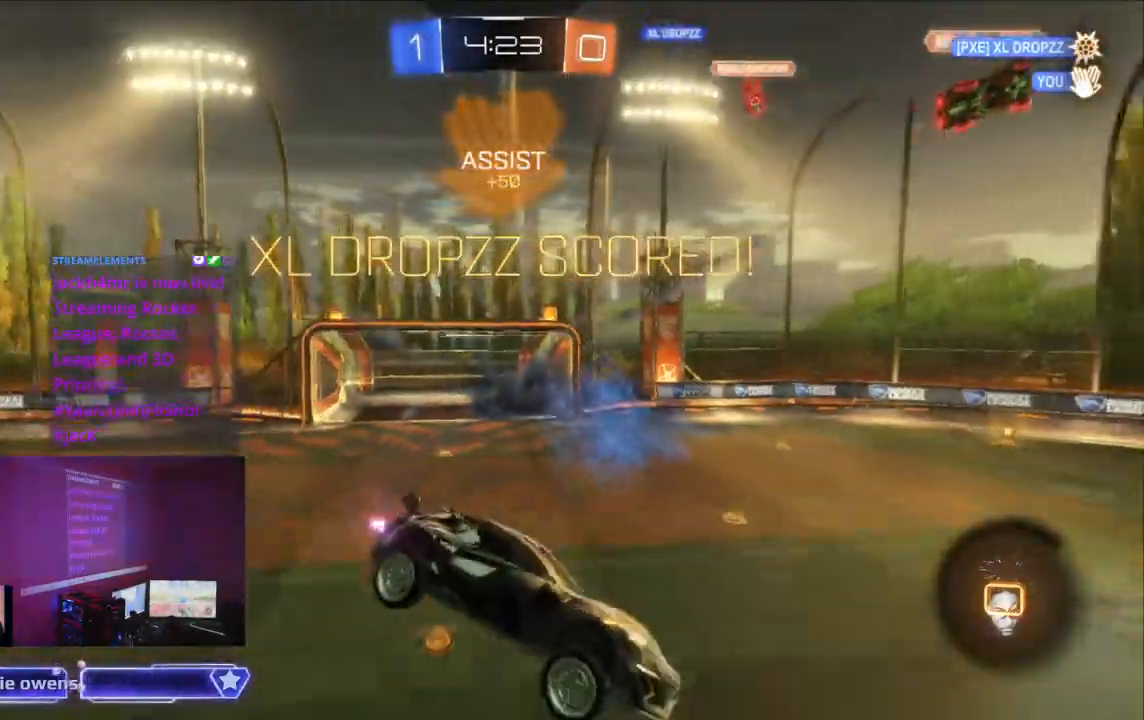
{"buttons": [], "left_stick": "center", "right_stick": "center", "events": [[167, "X", "down"], [233, "Y", "down"], [300, "X", "up"], [300, "Y", "up"]]}
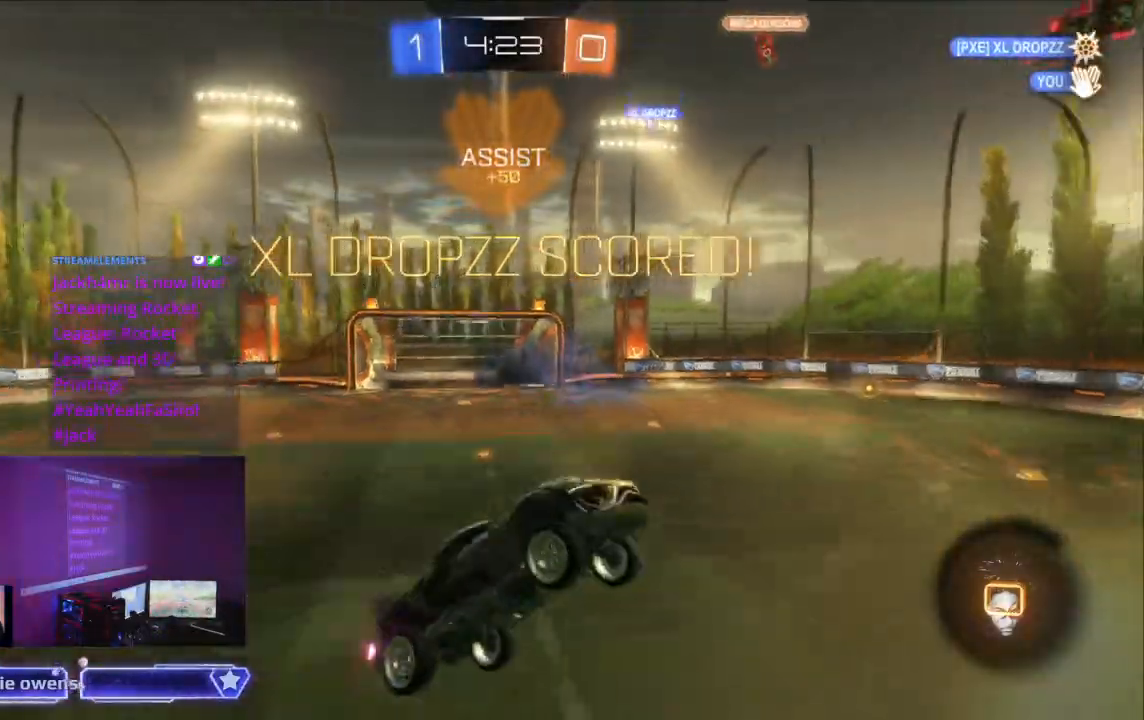
{"buttons": [], "left_stick": "center", "right_stick": "center", "events": [[67, "X", "down"], [133, "X", "up"]]}
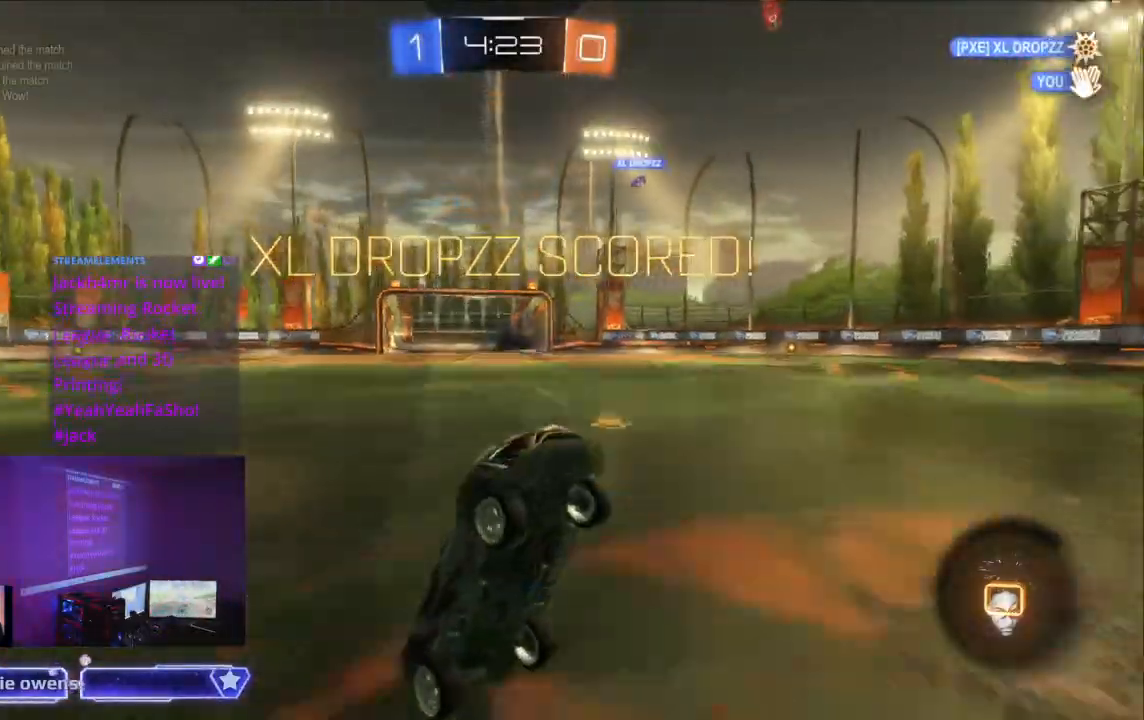
{"buttons": [], "left_stick": "center", "right_stick": "center", "events": []}
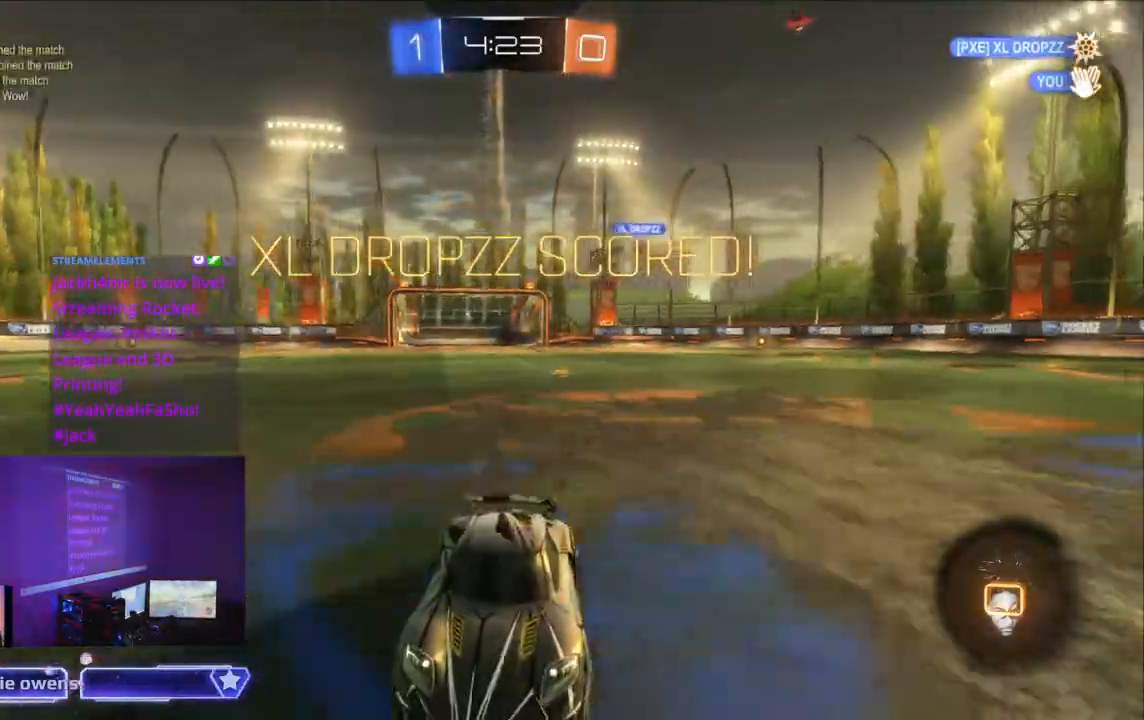
{"buttons": [], "left_stick": "center", "right_stick": "center", "events": []}
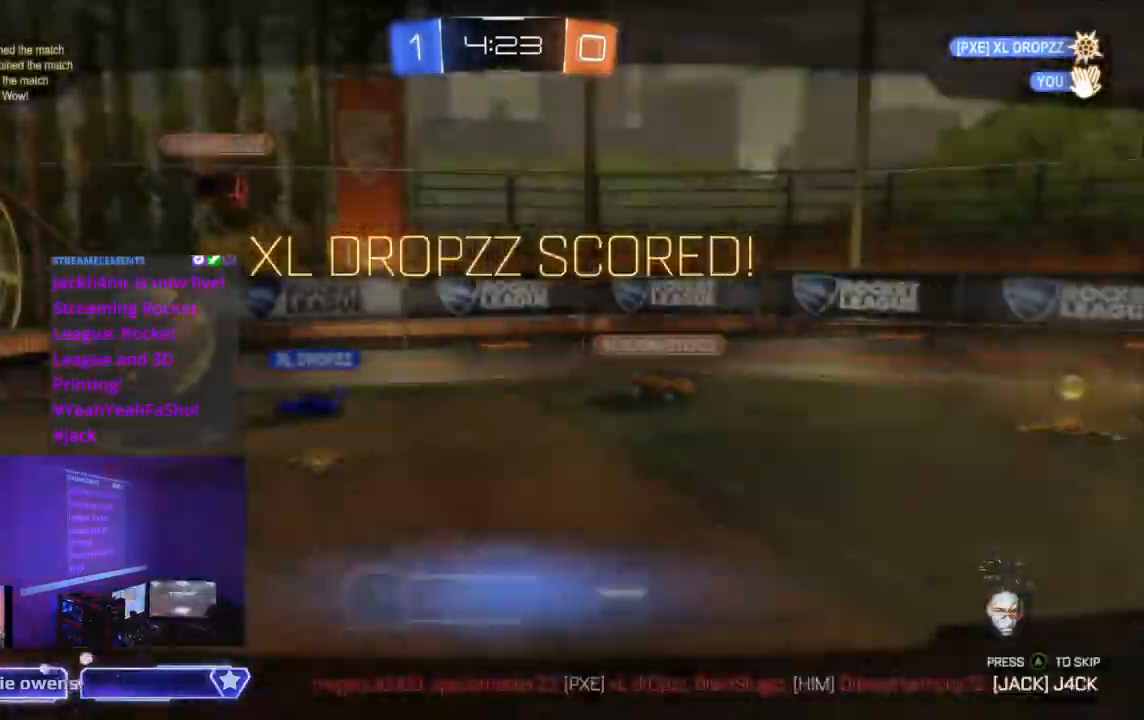
{"buttons": [], "left_stick": "center", "right_stick": "center", "events": []}
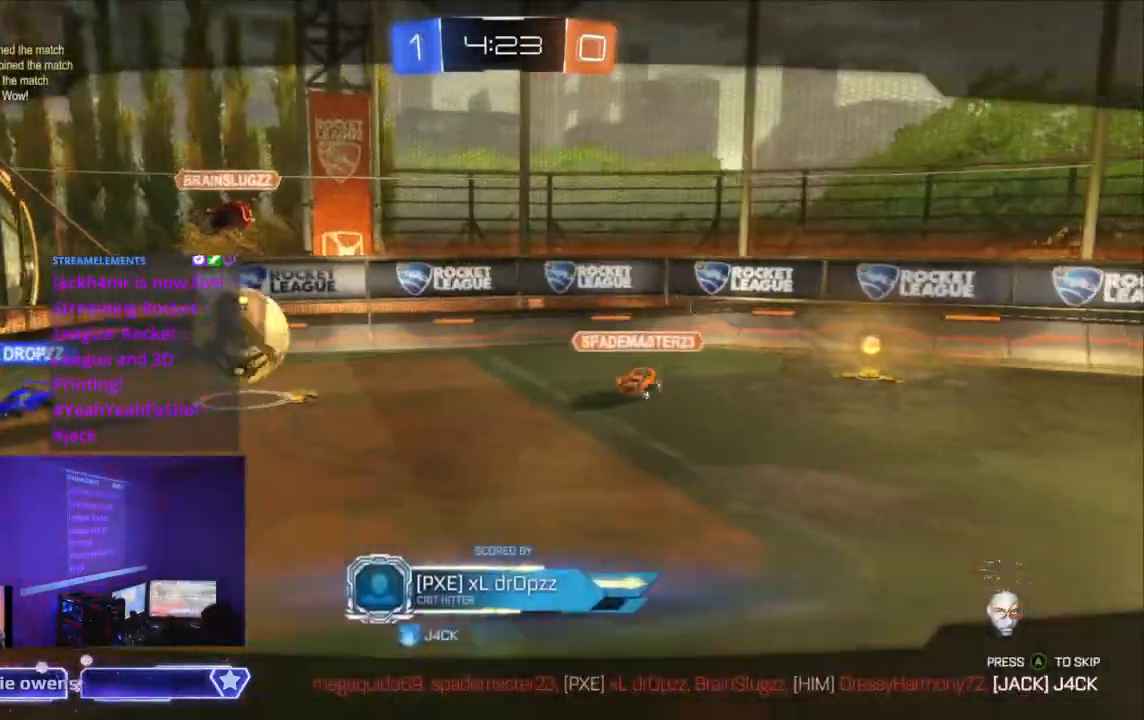
{"buttons": [], "left_stick": "center", "right_stick": "center", "events": []}
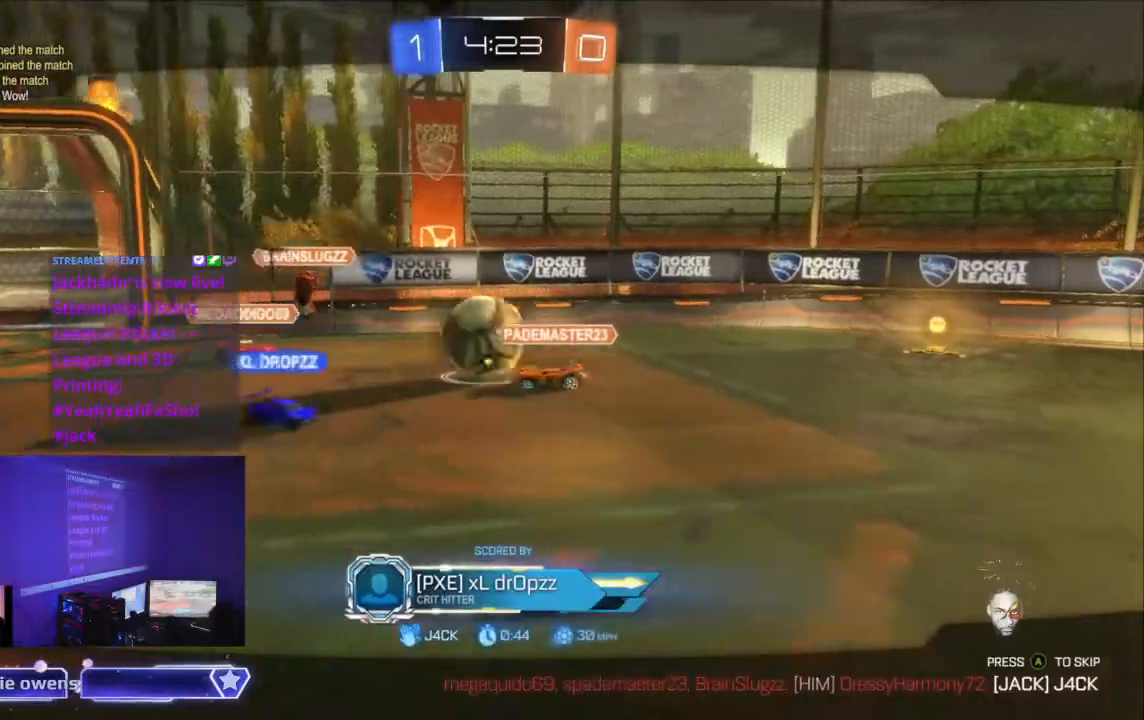
{"buttons": [], "left_stick": "center", "right_stick": "center", "events": [[33, "DPAD_LEFT", "down"], [133, "DPAD_LEFT", "up"], [200, "DPAD_LEFT", "down"], [333, "DPAD_LEFT", "up"]]}